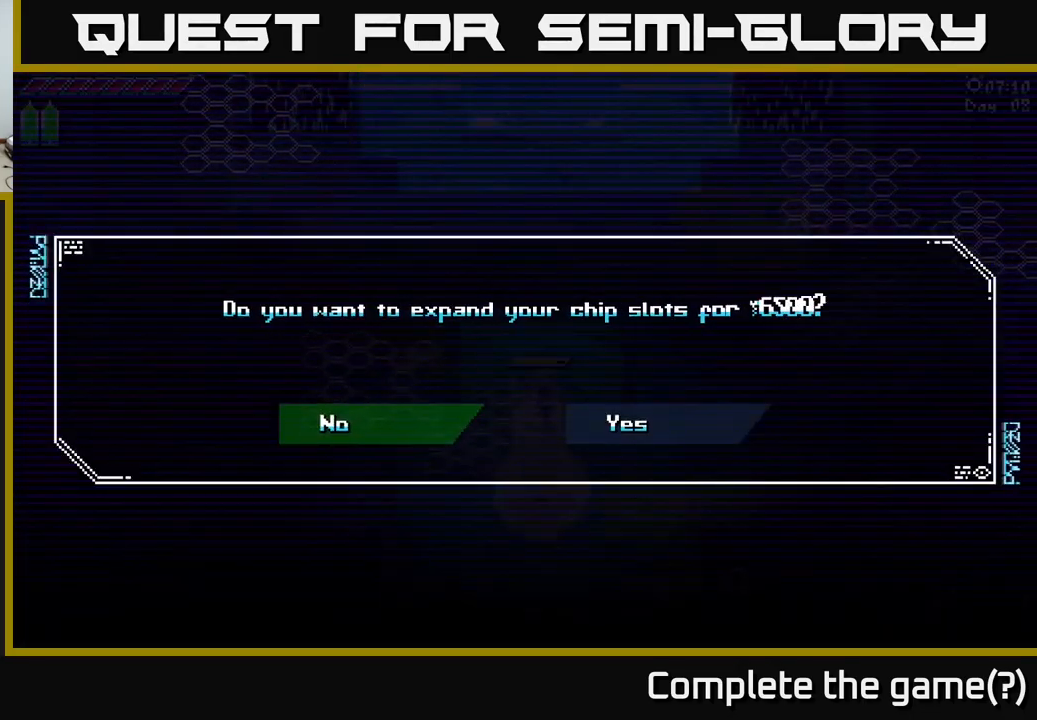
Gameplay with a controller (Xbox layout); each line is a JSON object with the inputs held at the frame after it. "events" lists button and stick changes between this image and that frame as [ms after this image, input, new state], when the widget could be followed in between.
{"buttons": ["A"], "left_stick": "right", "right_stick": "center", "events": [[350, "left_stick", "right"], [500, "A", "down"]]}
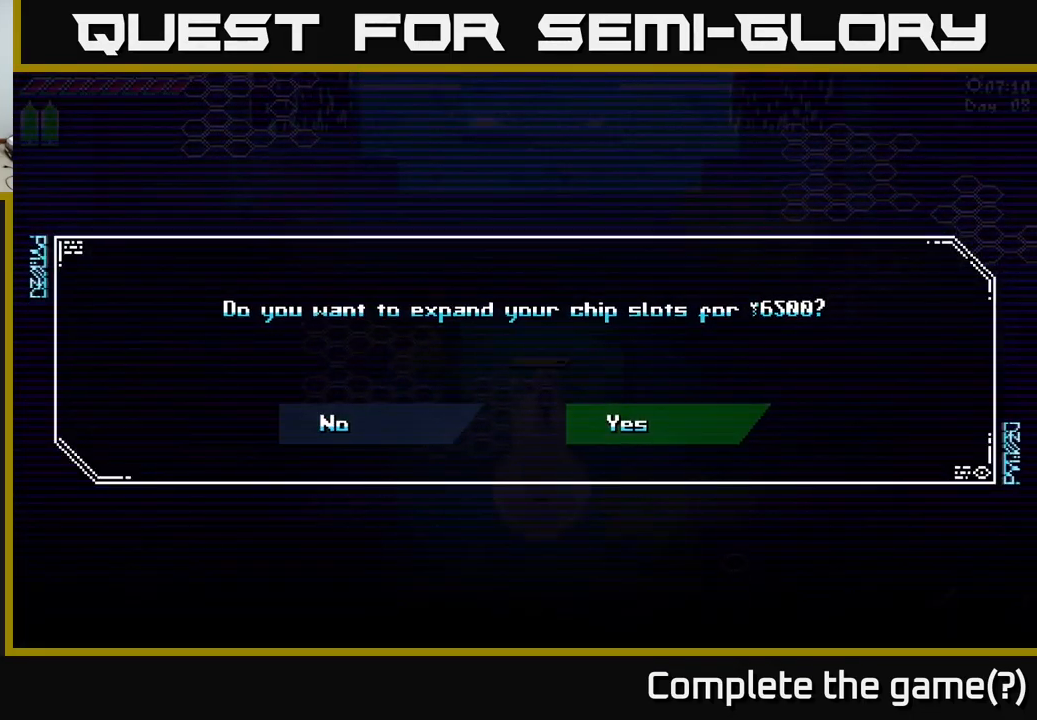
{"buttons": ["A"], "left_stick": "center", "right_stick": "center", "events": [[17, "left_stick", "center"], [100, "A", "up"], [500, "A", "down"]]}
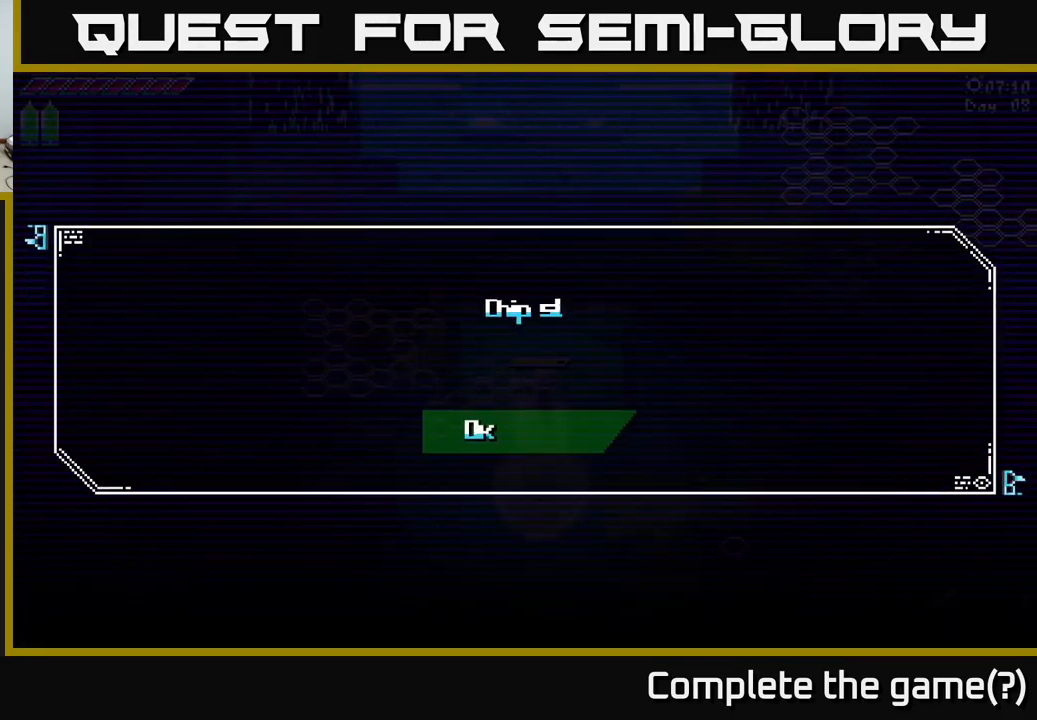
{"buttons": [], "left_stick": "center", "right_stick": "center", "events": [[134, "A", "up"]]}
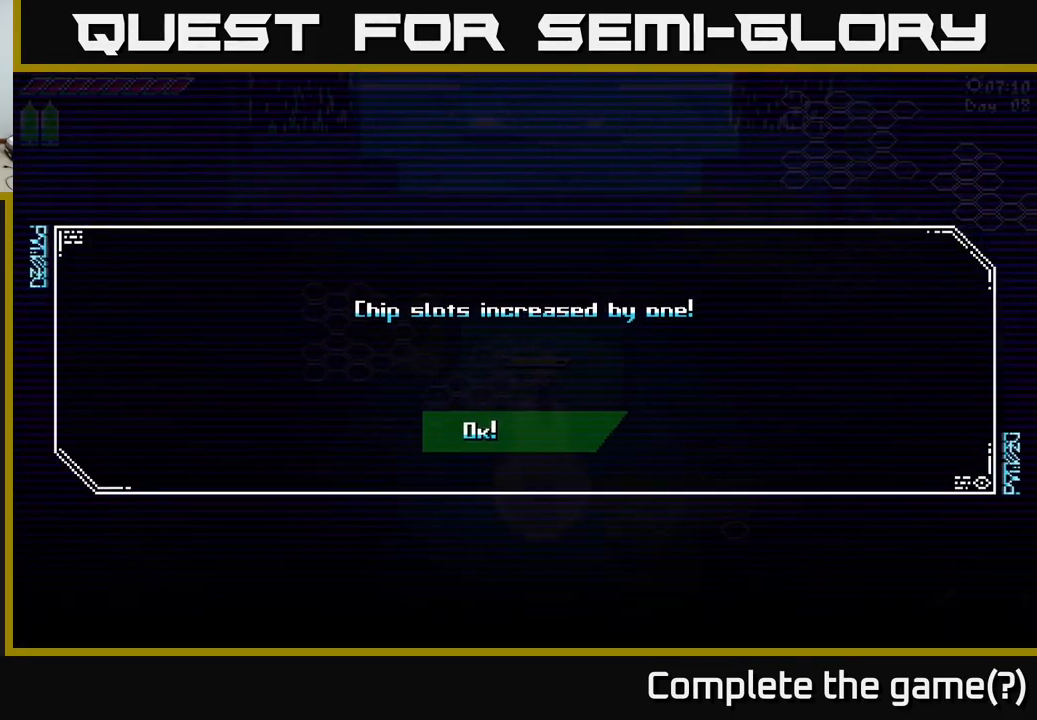
{"buttons": [], "left_stick": "center", "right_stick": "center", "events": [[83, "A", "down"], [233, "A", "up"]]}
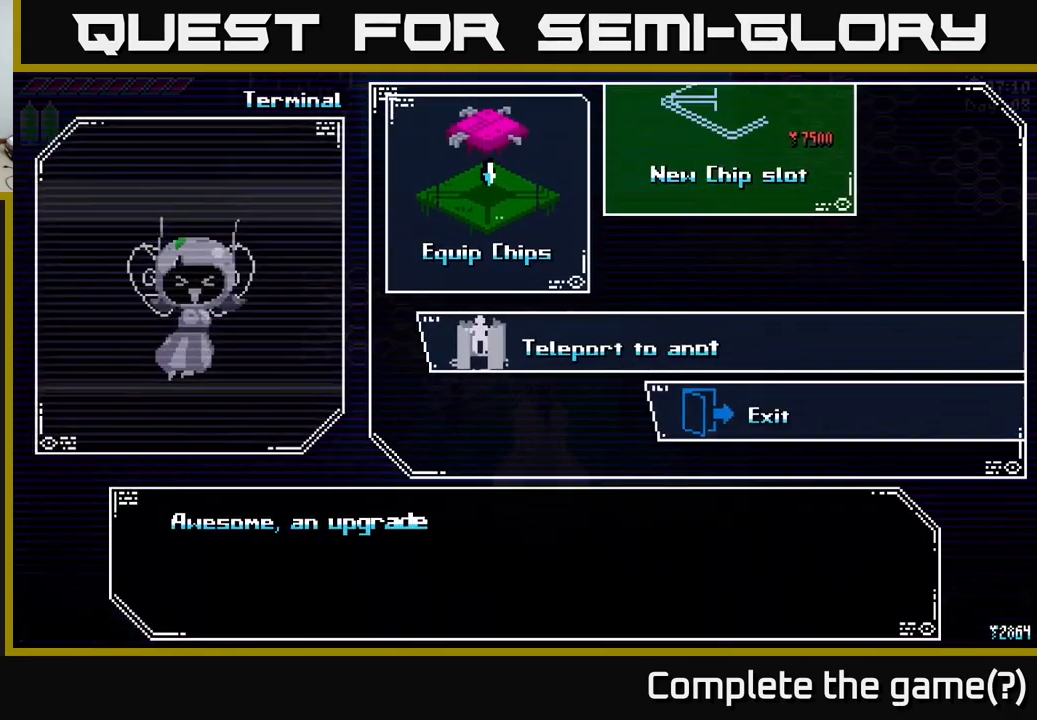
{"buttons": [], "left_stick": "center", "right_stick": "center", "events": []}
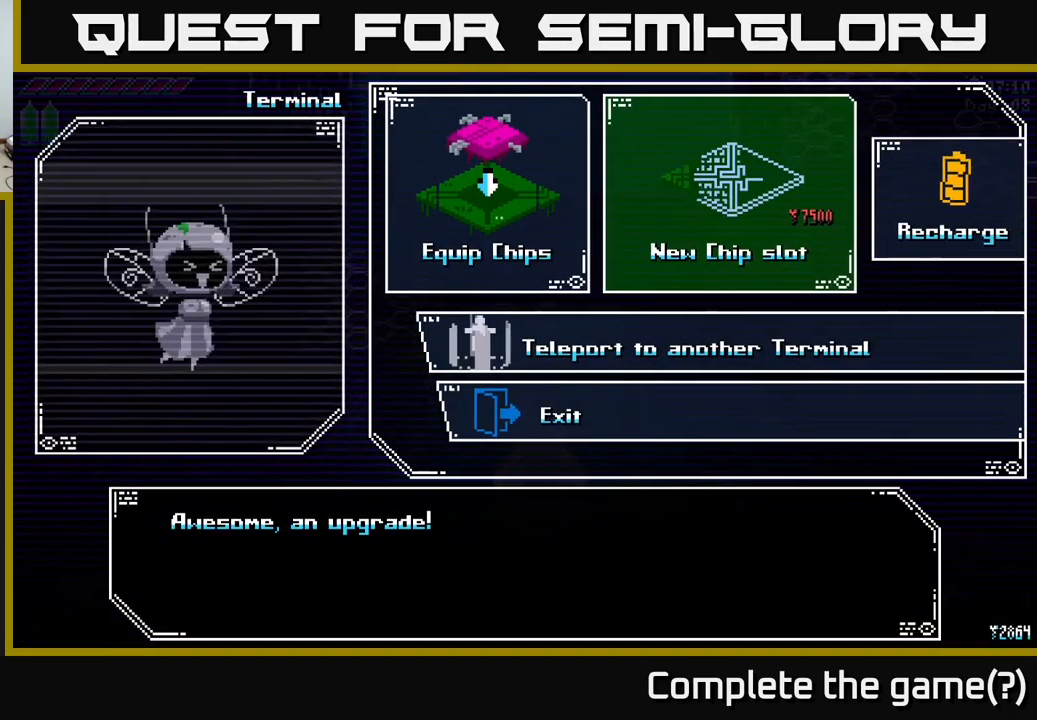
{"buttons": [], "left_stick": "center", "right_stick": "center", "events": []}
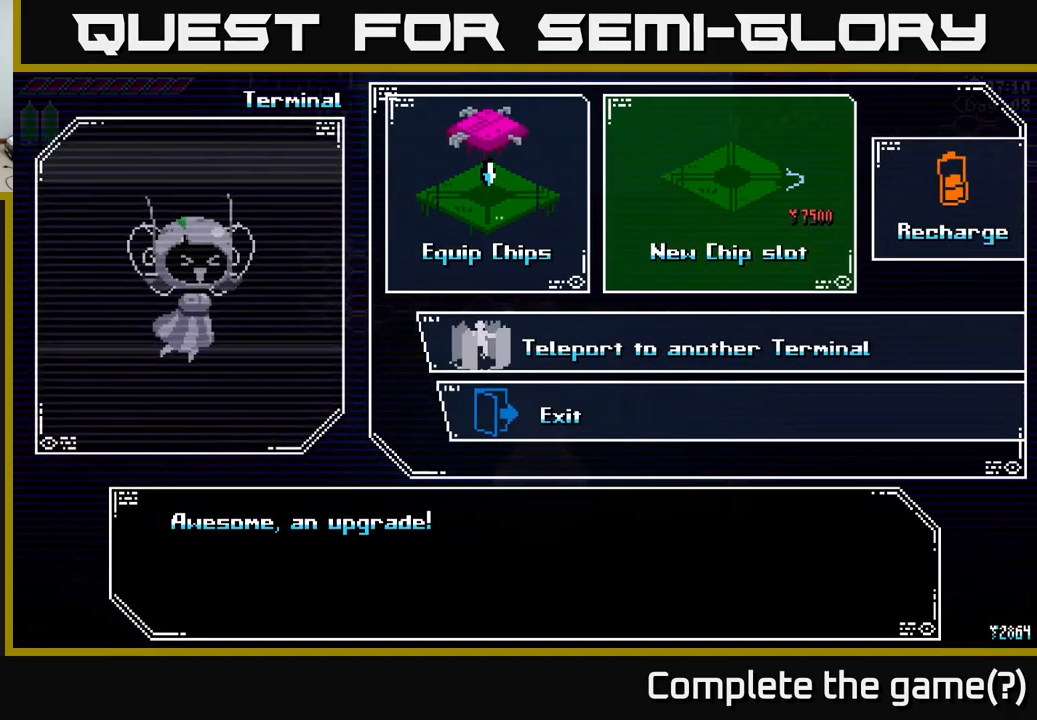
{"buttons": [], "left_stick": "center", "right_stick": "center", "events": []}
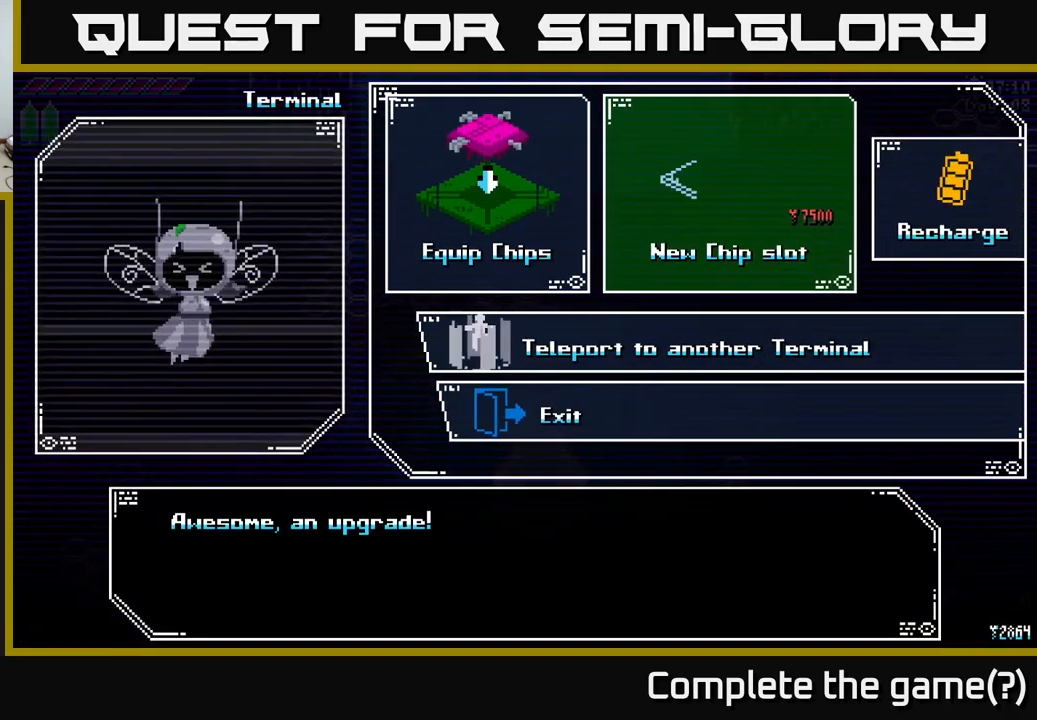
{"buttons": [], "left_stick": "center", "right_stick": "center", "events": [[400, "B", "down"], [500, "B", "up"]]}
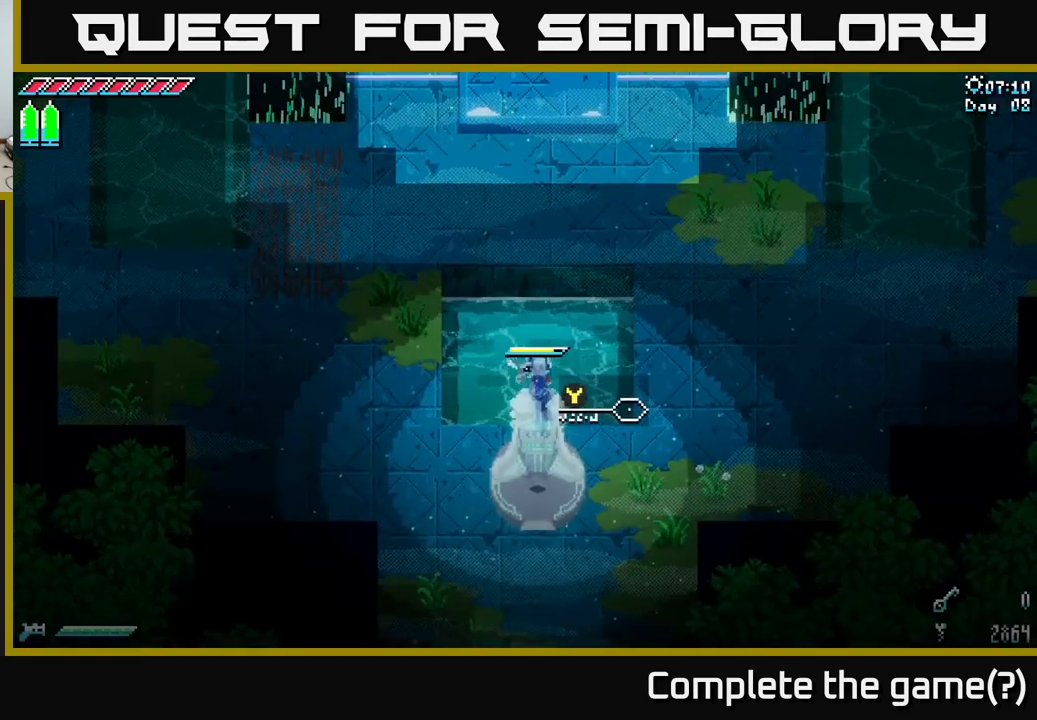
{"buttons": ["Y"], "left_stick": "down", "right_stick": "center", "events": [[350, "left_stick", "down"], [500, "Y", "down"]]}
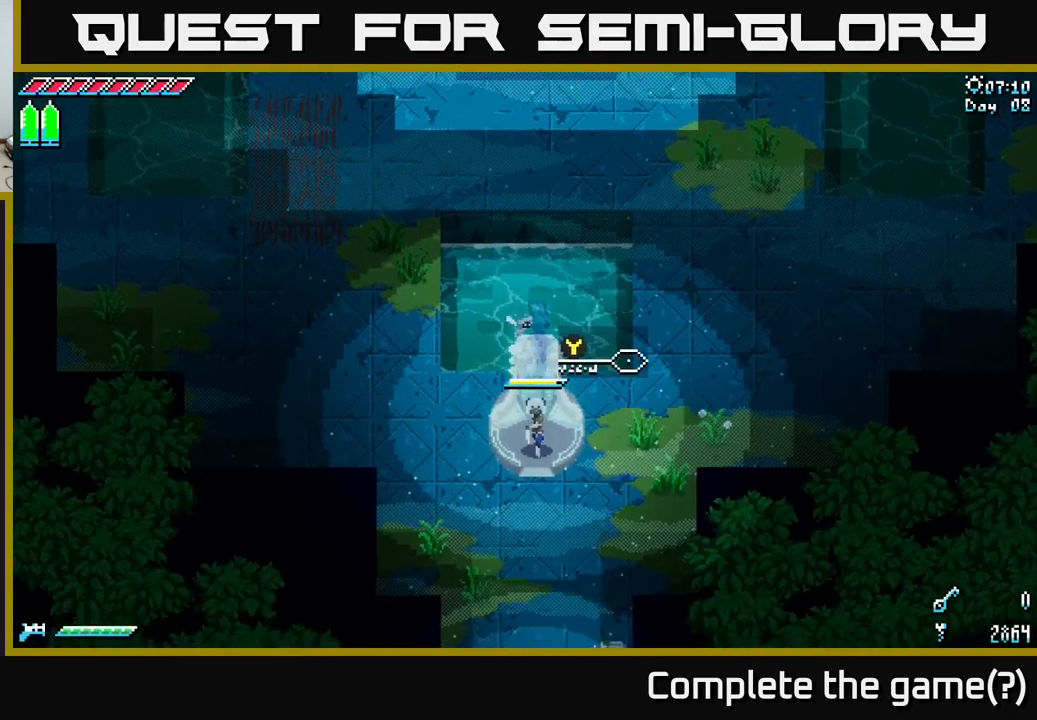
{"buttons": [], "left_stick": "center", "right_stick": "center", "events": [[16, "left_stick", "center"], [83, "Y", "up"], [400, "Y", "down"], [466, "Y", "up"]]}
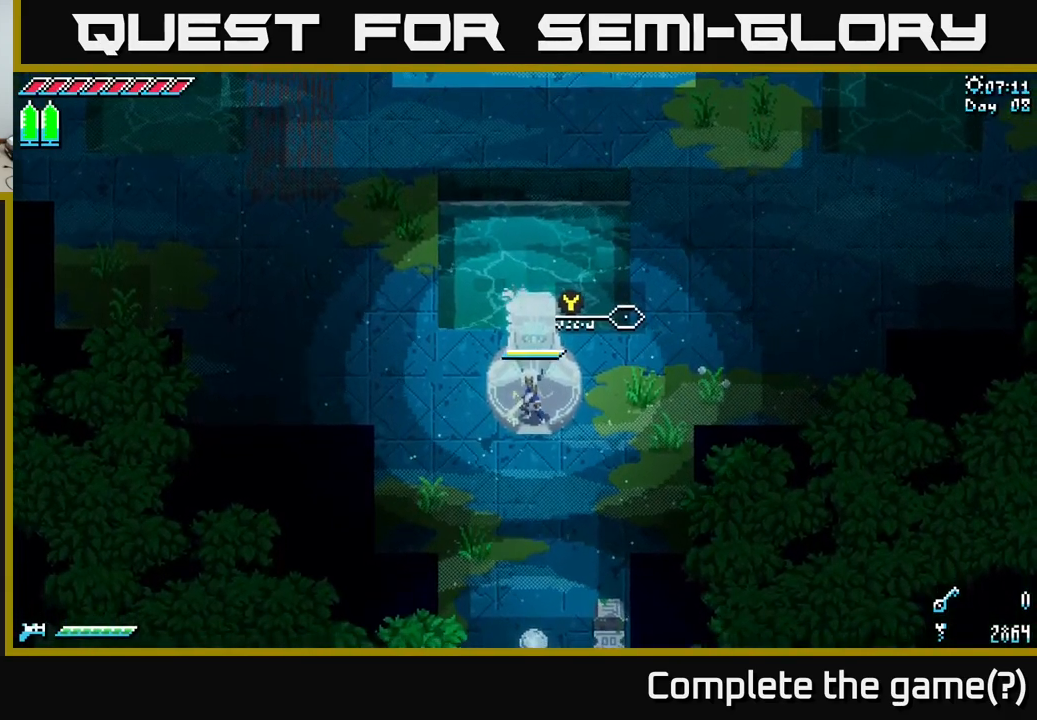
{"buttons": [], "left_stick": "down", "right_stick": "center", "events": [[416, "left_stick", "down"]]}
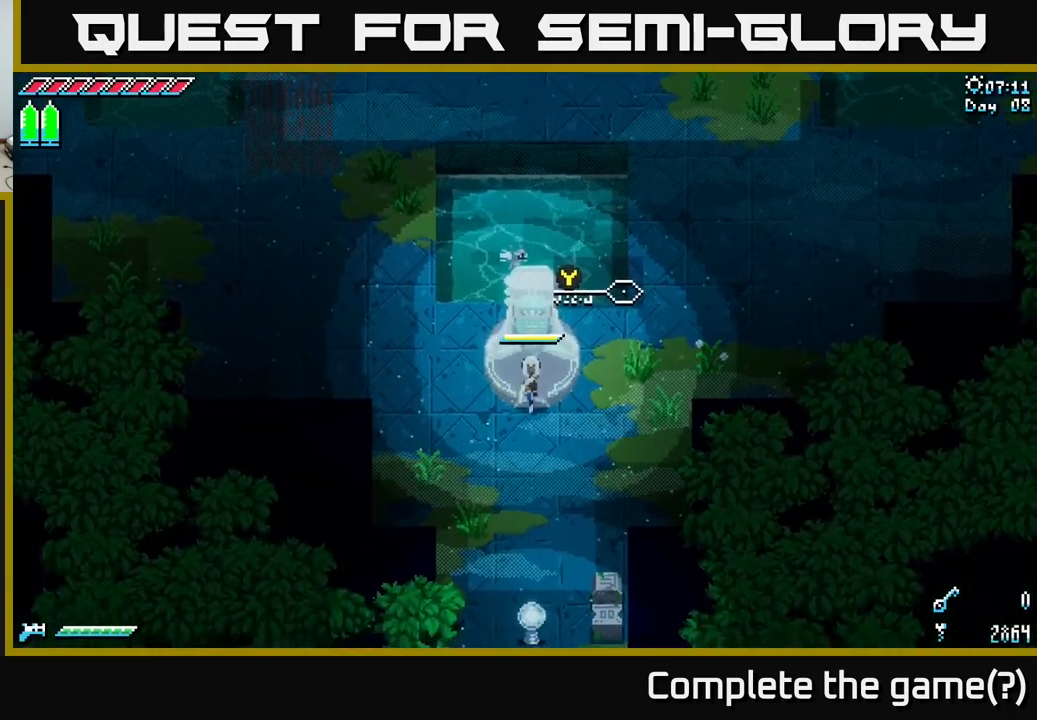
{"buttons": [], "left_stick": "down", "right_stick": "center", "events": [[116, "left_stick", "center"], [166, "left_stick", "up"], [350, "left_stick", "center"], [433, "left_stick", "down"]]}
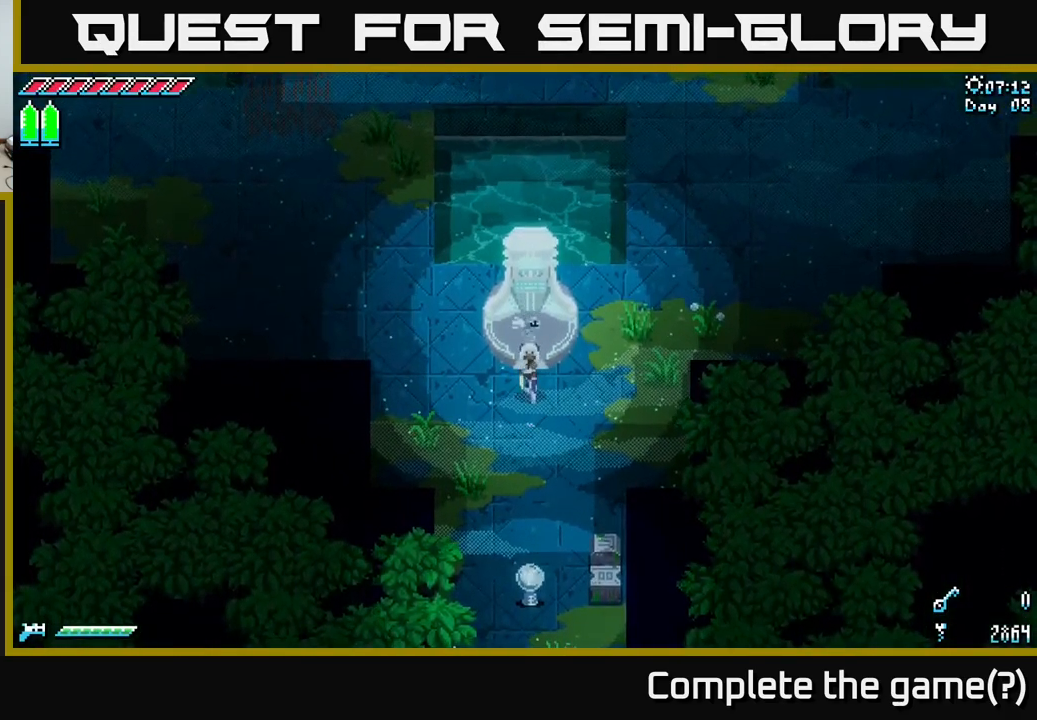
{"buttons": ["X"], "left_stick": "down-left", "right_stick": "center", "events": [[100, "X", "down"], [366, "left_stick", "down-left"]]}
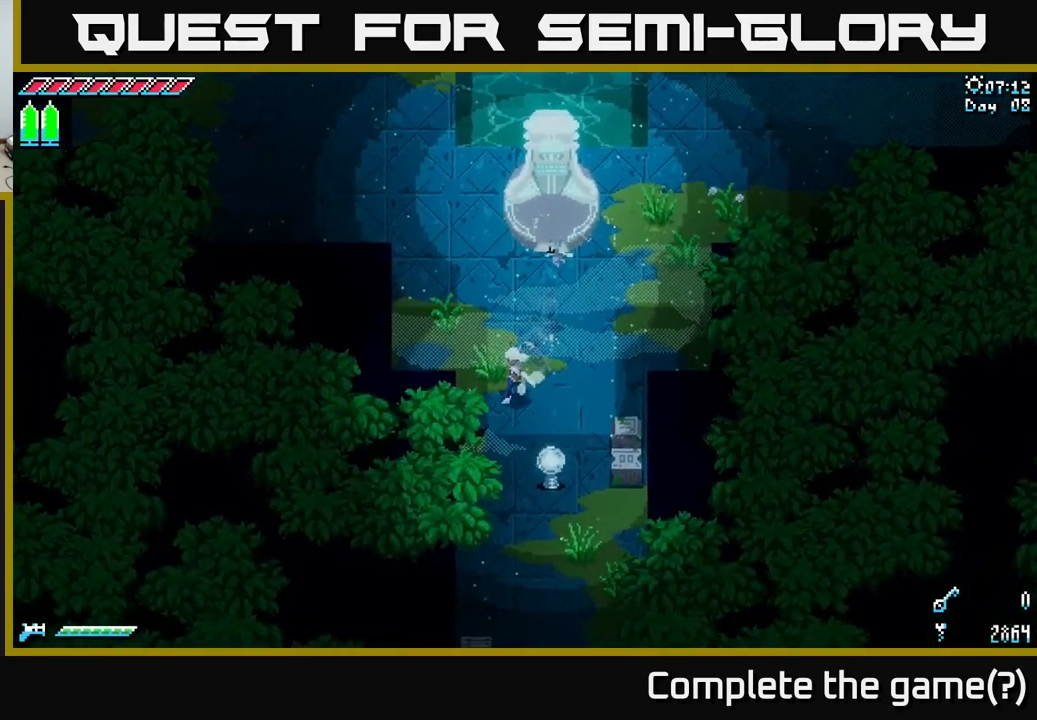
{"buttons": ["X"], "left_stick": "down", "right_stick": "center", "events": [[50, "left_stick", "down"], [250, "A", "down"], [417, "A", "up"]]}
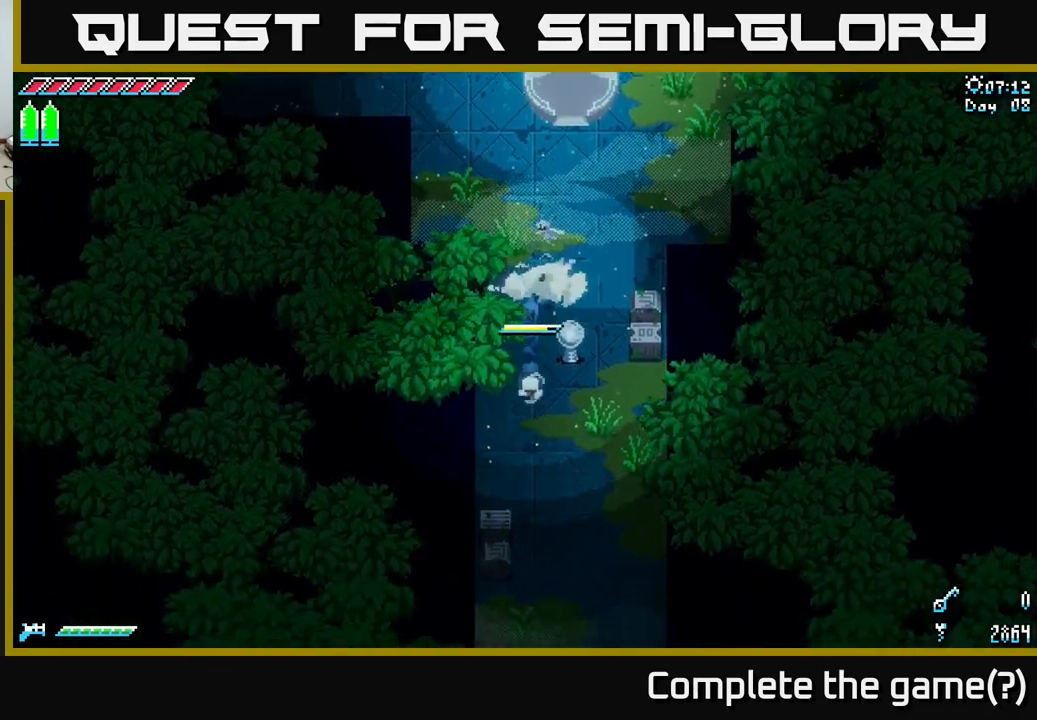
{"buttons": ["X"], "left_stick": "down", "right_stick": "center", "events": []}
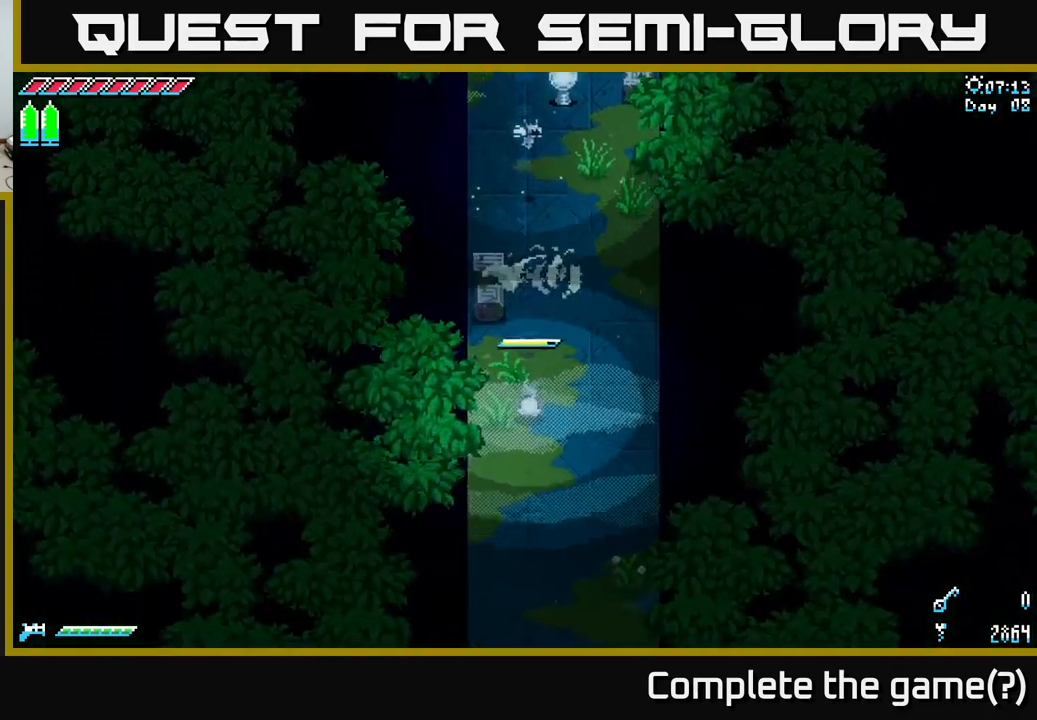
{"buttons": ["X"], "left_stick": "down", "right_stick": "center", "events": []}
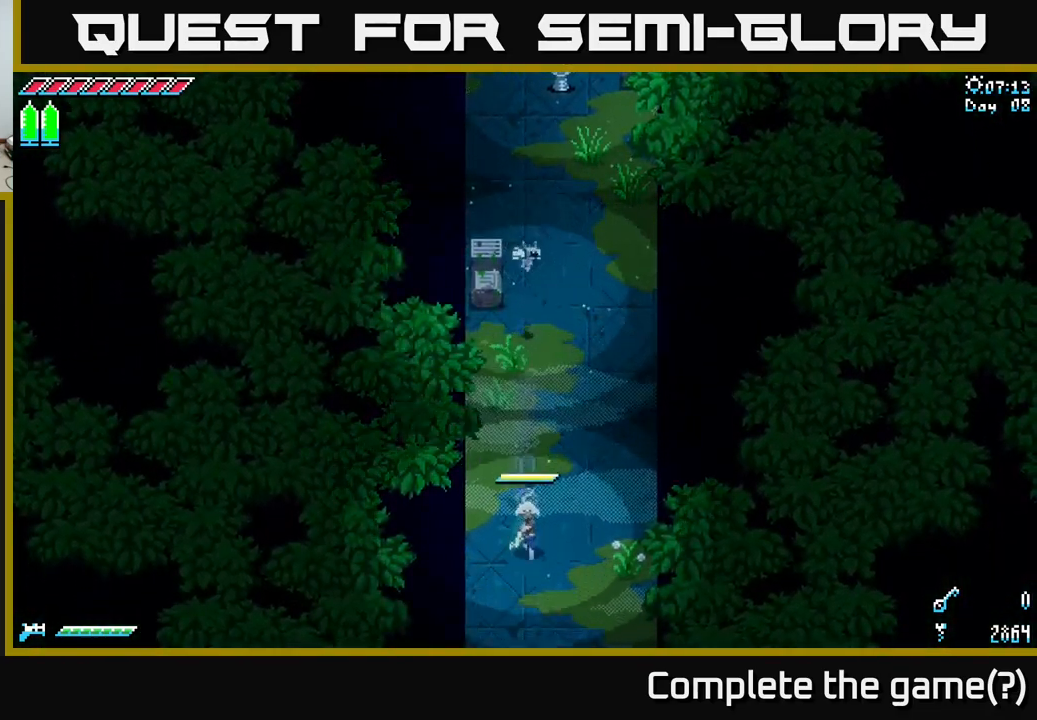
{"buttons": ["X"], "left_stick": "down", "right_stick": "center", "events": []}
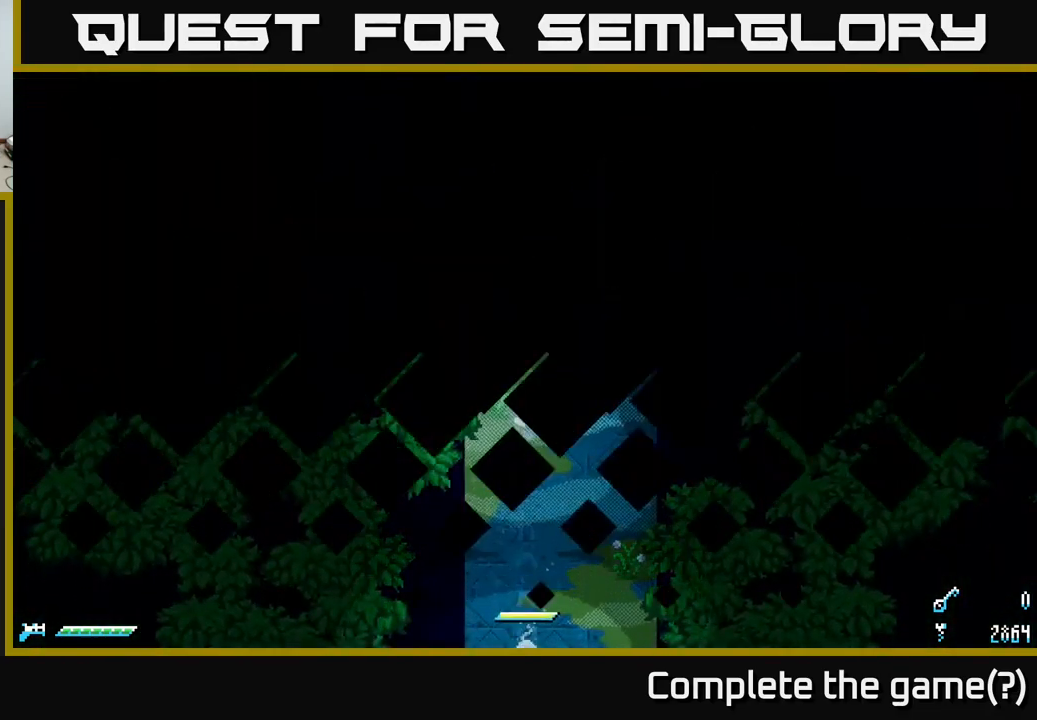
{"buttons": [], "left_stick": "down", "right_stick": "center", "events": [[350, "left_stick", "center"], [483, "X", "up"], [483, "left_stick", "down"]]}
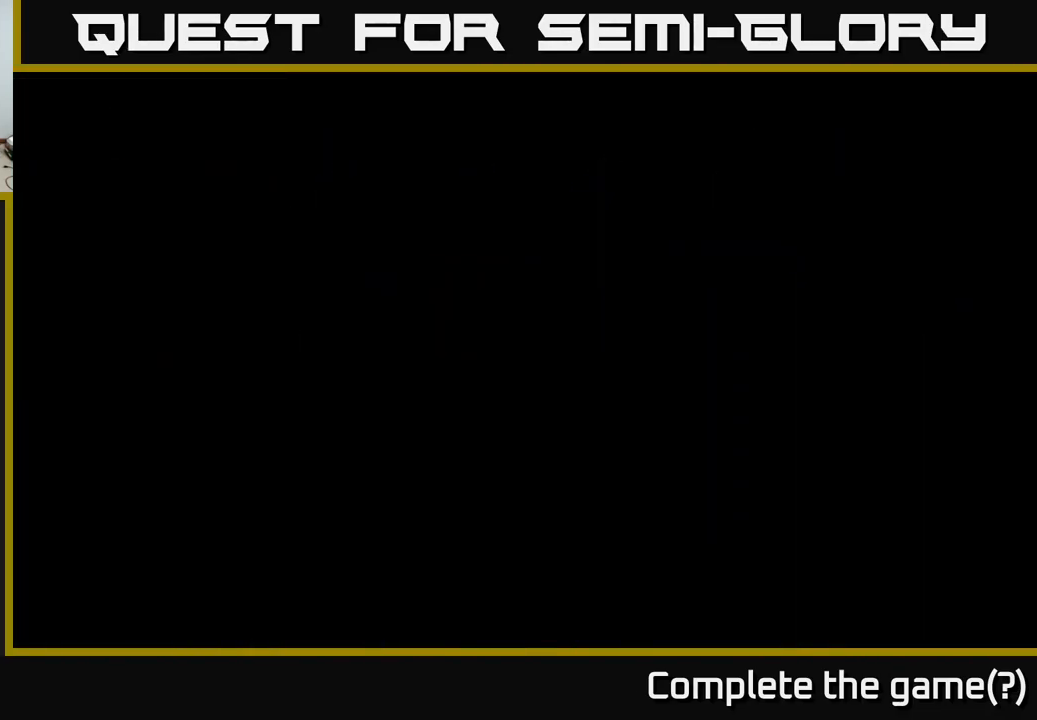
{"buttons": [], "left_stick": "down", "right_stick": "center", "events": [[200, "X", "down"], [400, "X", "up"]]}
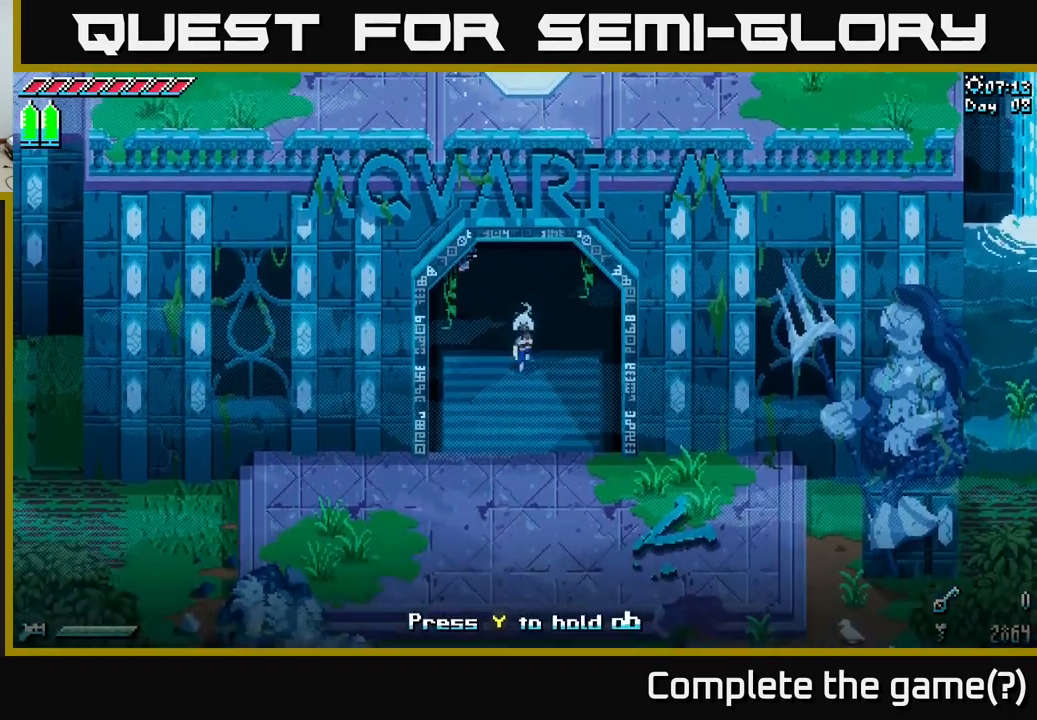
{"buttons": ["X"], "left_stick": "down", "right_stick": "center", "events": [[17, "X", "down"]]}
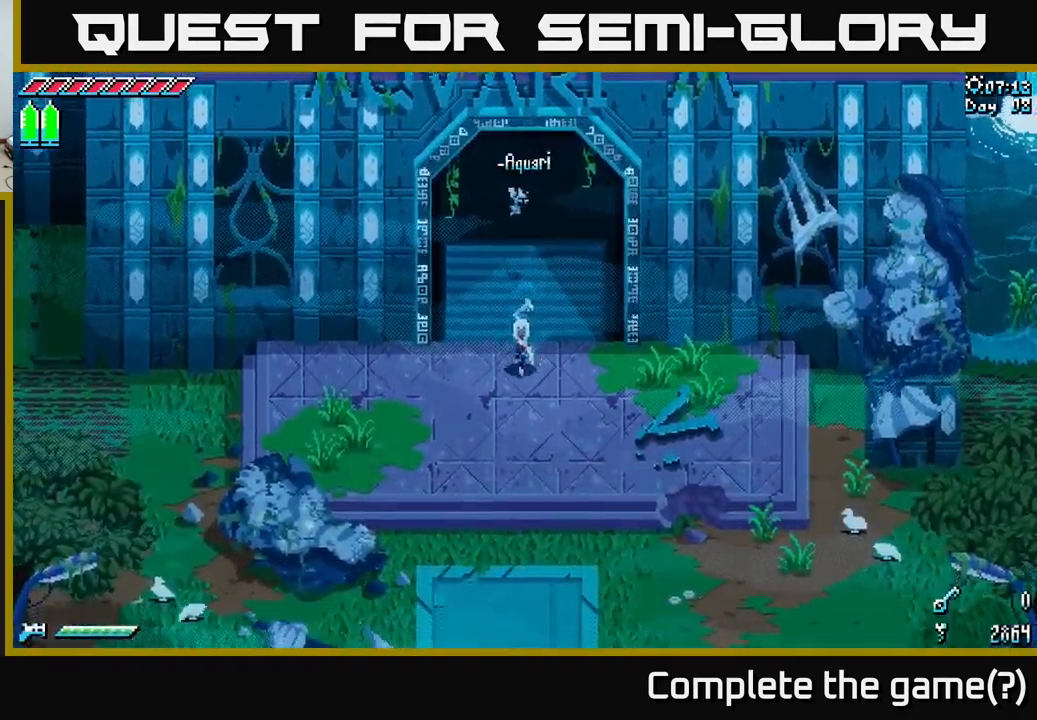
{"buttons": ["X"], "left_stick": "left", "right_stick": "center", "events": [[17, "left_stick", "down-left"], [317, "left_stick", "left"]]}
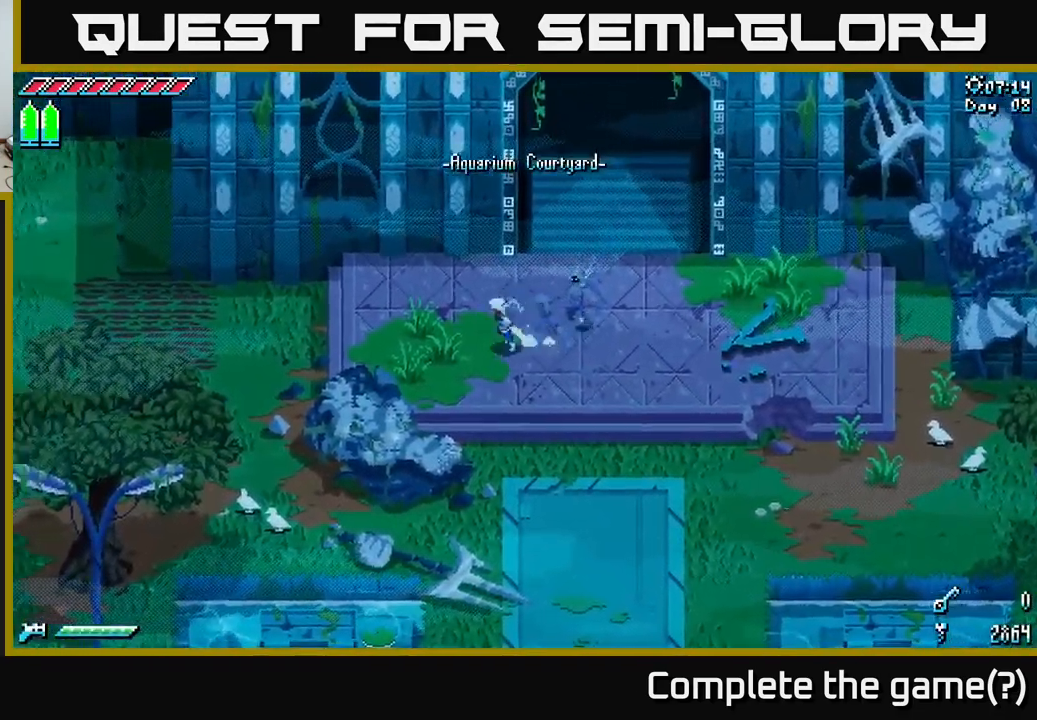
{"buttons": ["X"], "left_stick": "down-left", "right_stick": "center", "events": [[383, "left_stick", "down-left"]]}
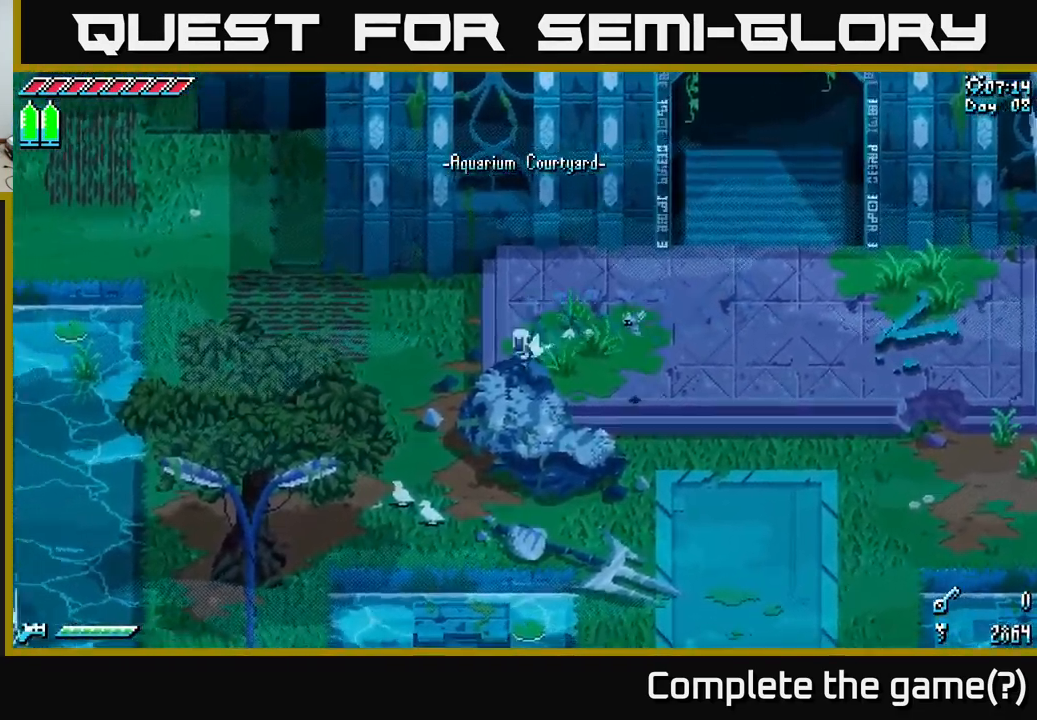
{"buttons": ["X"], "left_stick": "down-left", "right_stick": "center", "events": [[17, "A", "down"], [183, "A", "up"]]}
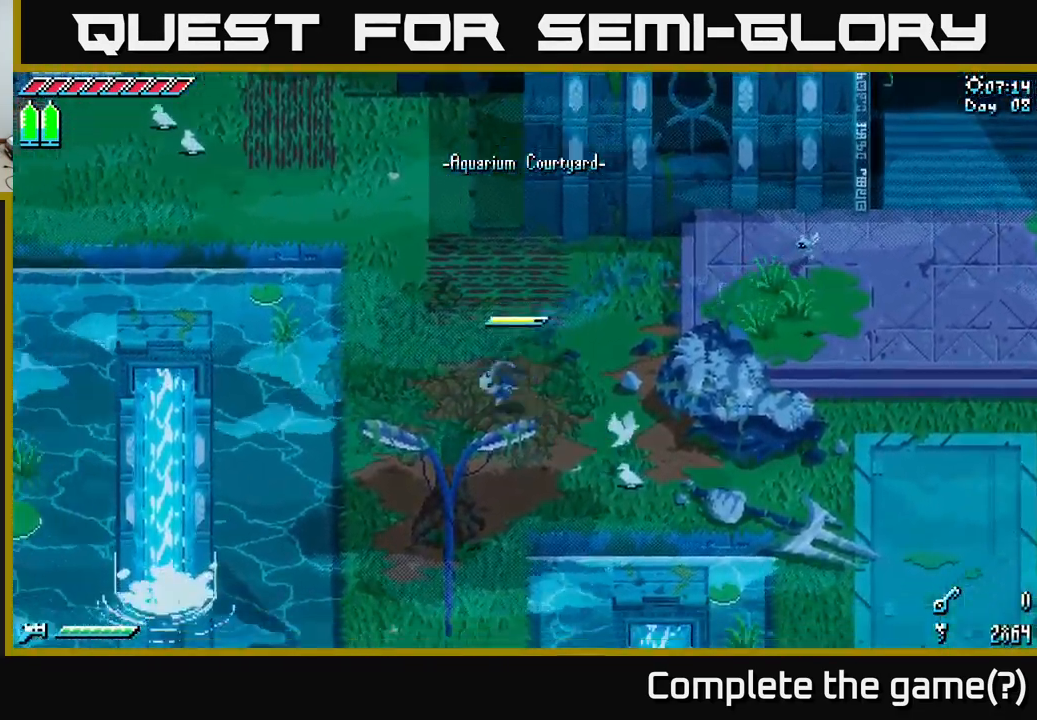
{"buttons": ["X"], "left_stick": "down", "right_stick": "center", "events": [[67, "X", "up"], [217, "X", "down"], [400, "left_stick", "down"]]}
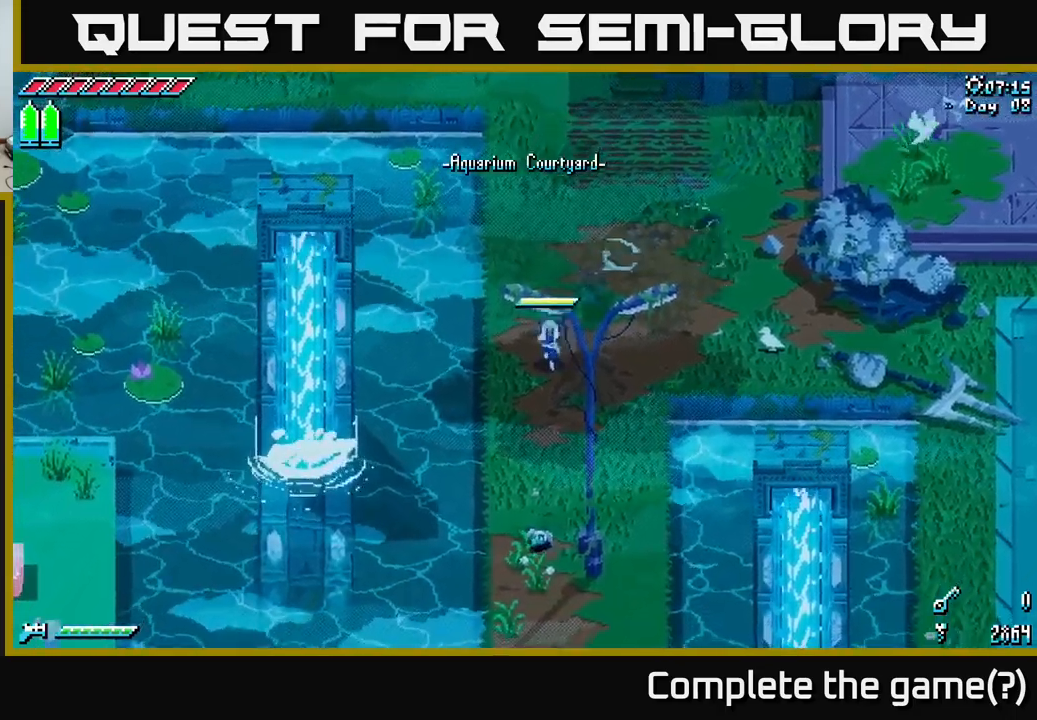
{"buttons": [], "left_stick": "down", "right_stick": "center", "events": [[334, "left_stick", "down-left"], [400, "X", "up"], [484, "left_stick", "down"]]}
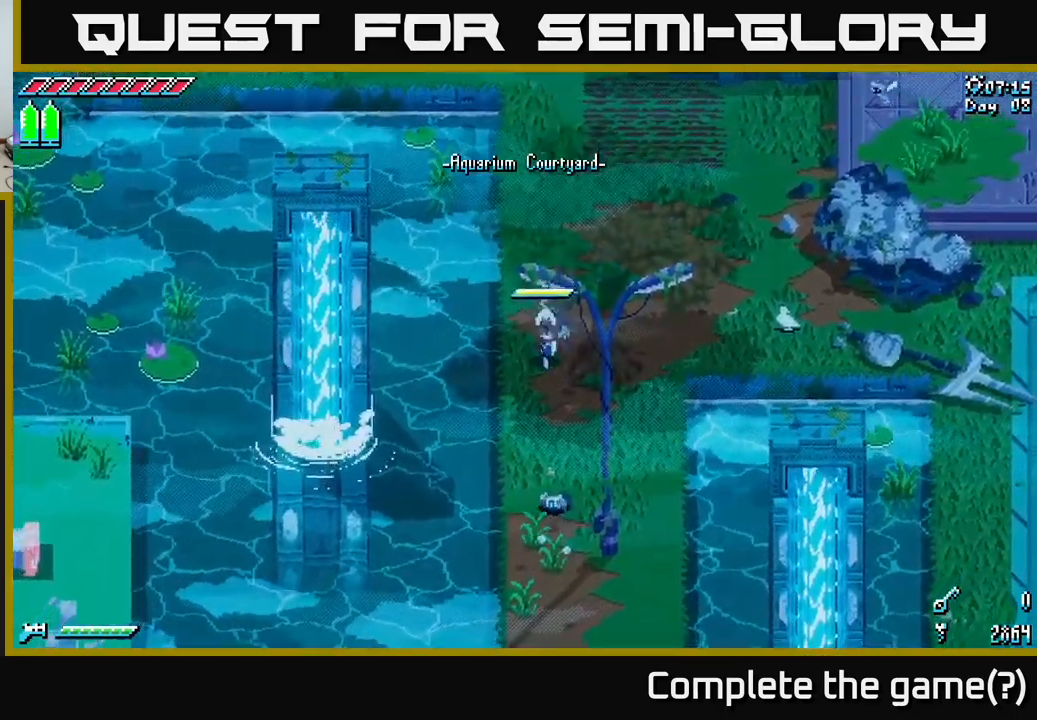
{"buttons": [], "left_stick": "down", "right_stick": "center", "events": [[400, "R2", "down"], [500, "R2", "up"]]}
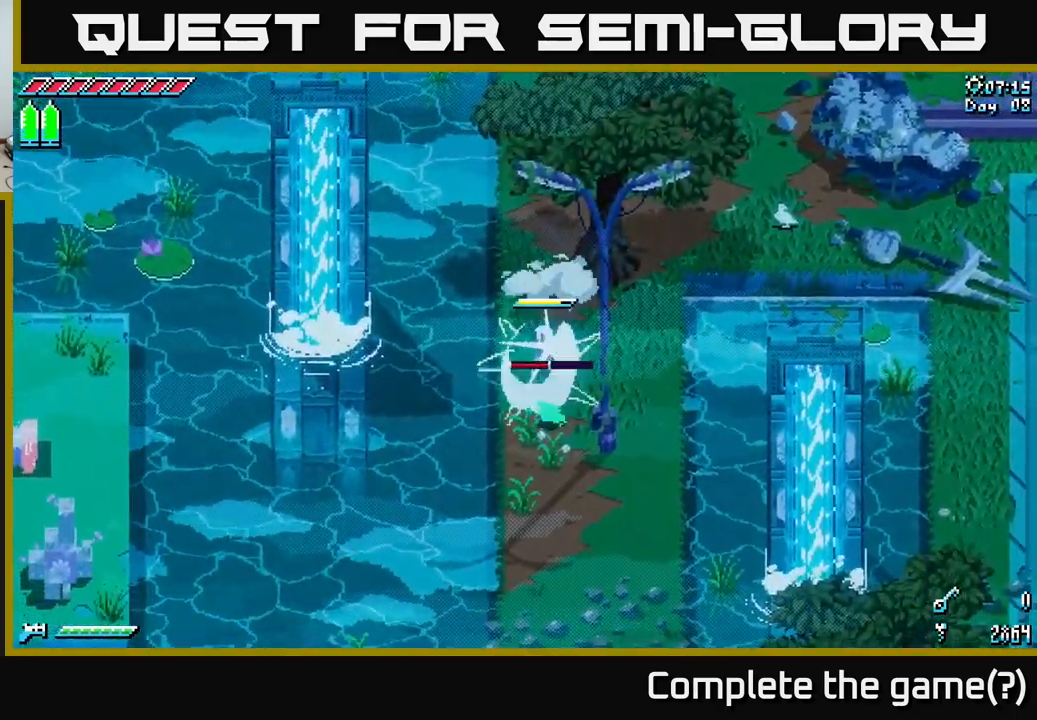
{"buttons": [], "left_stick": "down", "right_stick": "center", "events": [[334, "R2", "down"], [450, "R2", "up"]]}